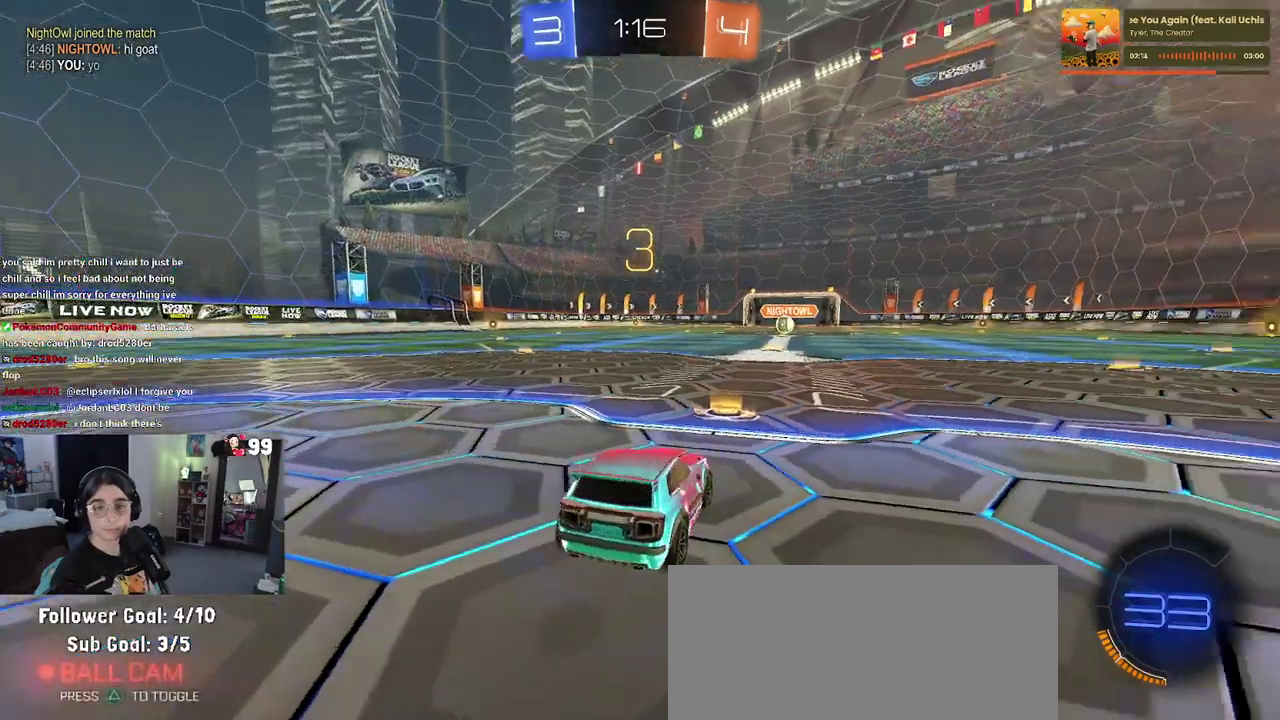
Gameplay with a controller (PlayStation layout); each line is a JSON object with the inputs held at the frame after it. "events" lists button and stick changes between this image and that frame as [ms after this image, input, new state], when the widget could be followed in between. This document gives stick clicks only as held states, not as events. Not read: L1 R1.
{"buttons": [], "left_stick": "center", "right_stick": "center", "events": [[200, "TRIANGLE", "up"]]}
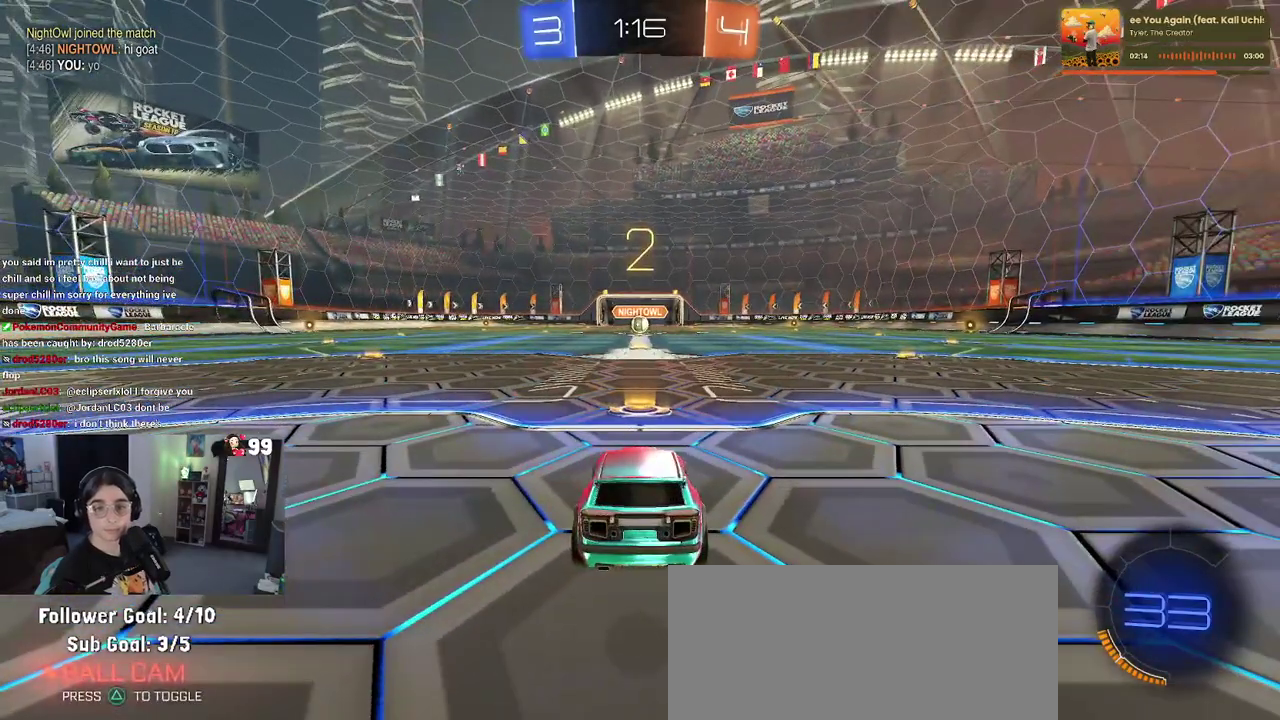
{"buttons": ["R2"], "left_stick": "center", "right_stick": "center", "events": [[33, "TRIANGLE", "down"], [133, "TRIANGLE", "up"], [383, "R2", "down"]]}
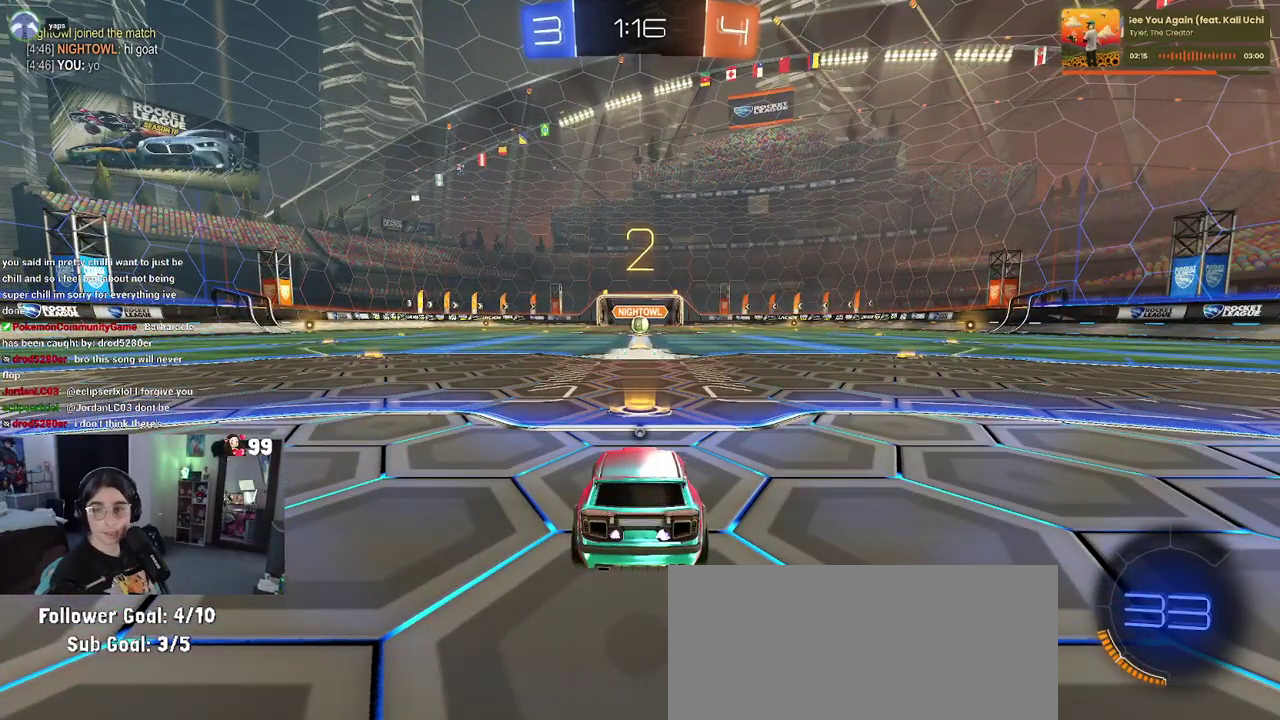
{"buttons": ["R2"], "left_stick": "center", "right_stick": "center", "events": []}
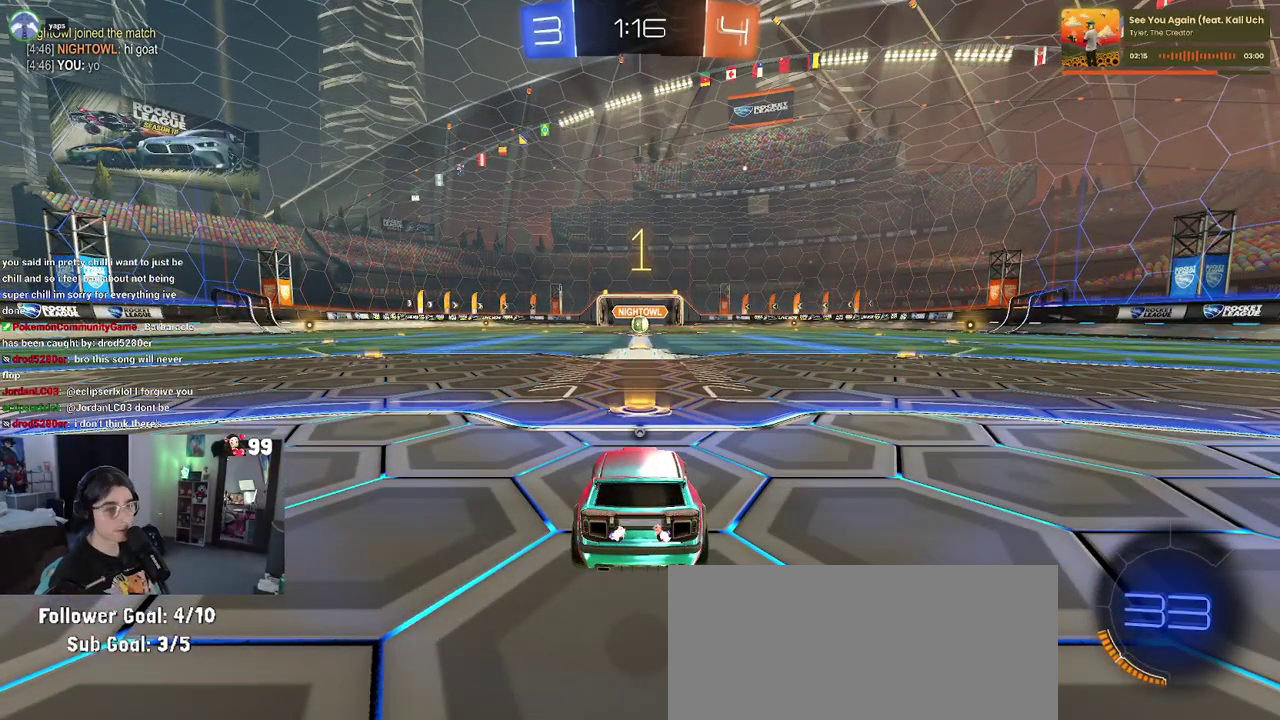
{"buttons": ["R2"], "left_stick": "center", "right_stick": "center", "events": [[300, "TRIANGLE", "down"], [417, "TRIANGLE", "up"]]}
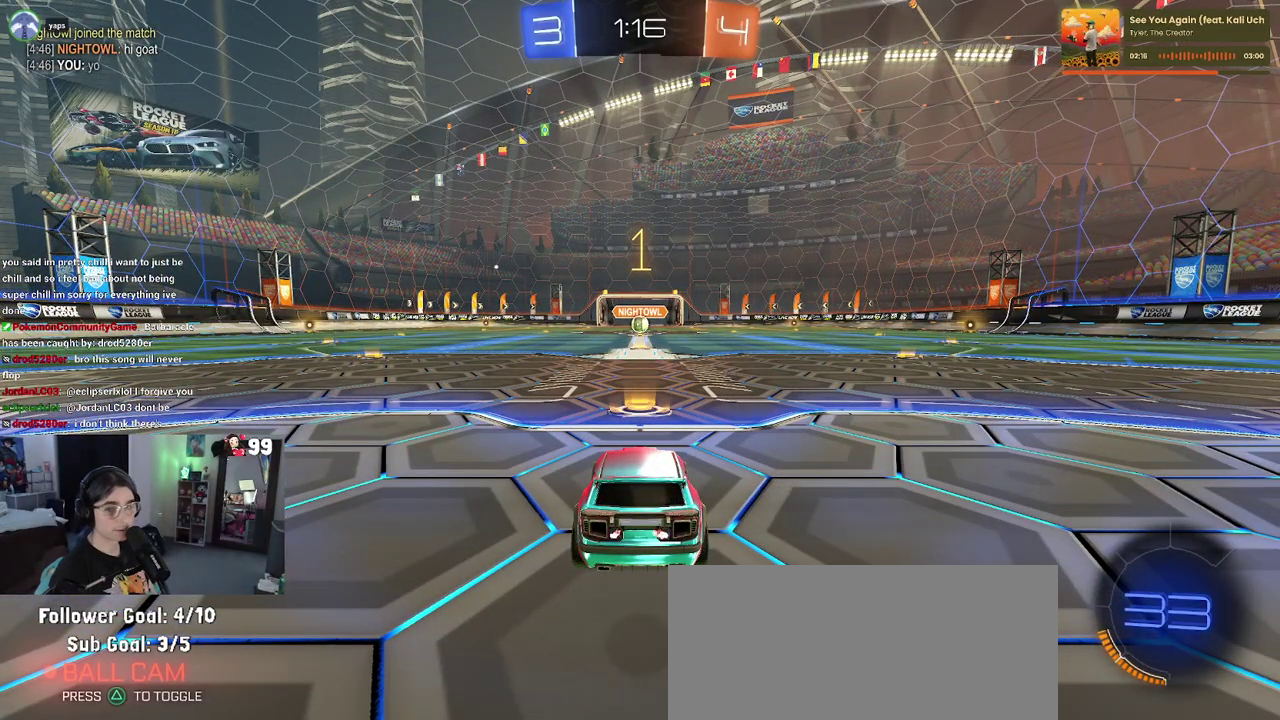
{"buttons": ["CROSS", "R2"], "left_stick": "center", "right_stick": "center", "events": [[117, "left_stick", "right"], [183, "left_stick", "center"], [483, "CROSS", "down"]]}
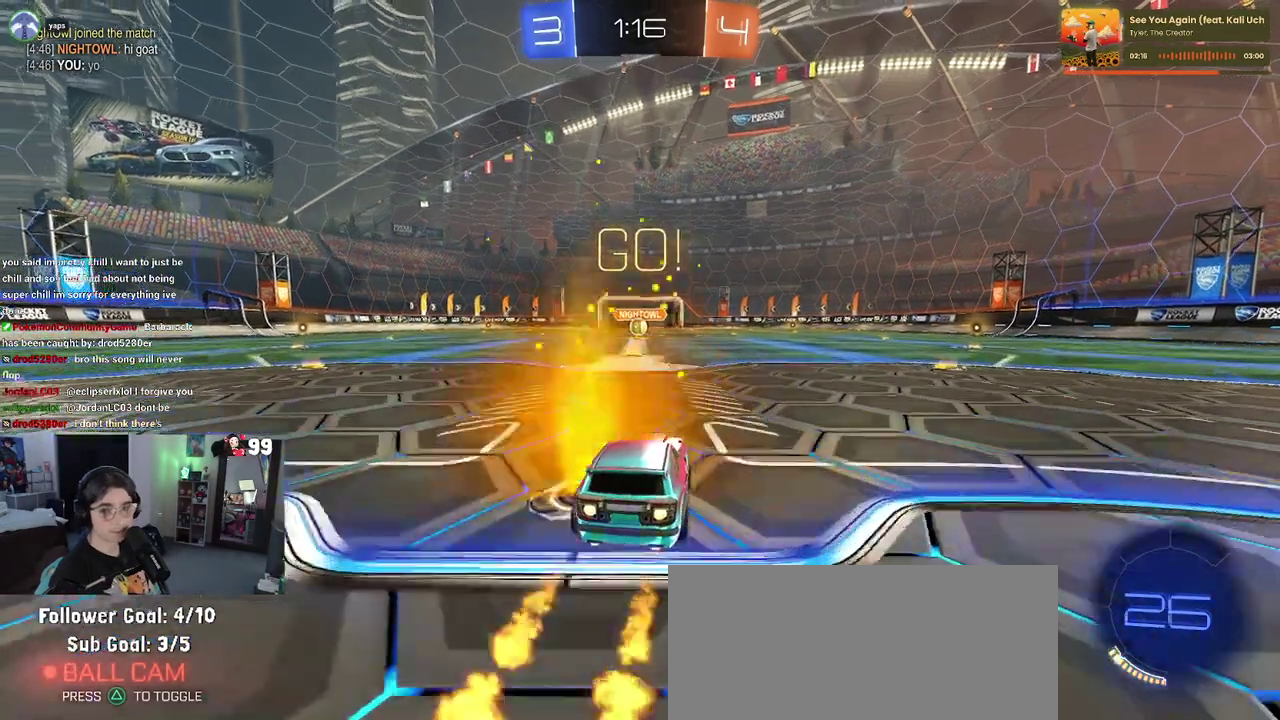
{"buttons": ["SQUARE", "R2"], "left_stick": "down-left", "right_stick": "center", "events": [[50, "left_stick", "up-left"], [100, "CROSS", "up"], [183, "CROSS", "down"], [217, "SQUARE", "down"], [233, "CROSS", "up"], [250, "left_stick", "down"], [450, "left_stick", "down-left"]]}
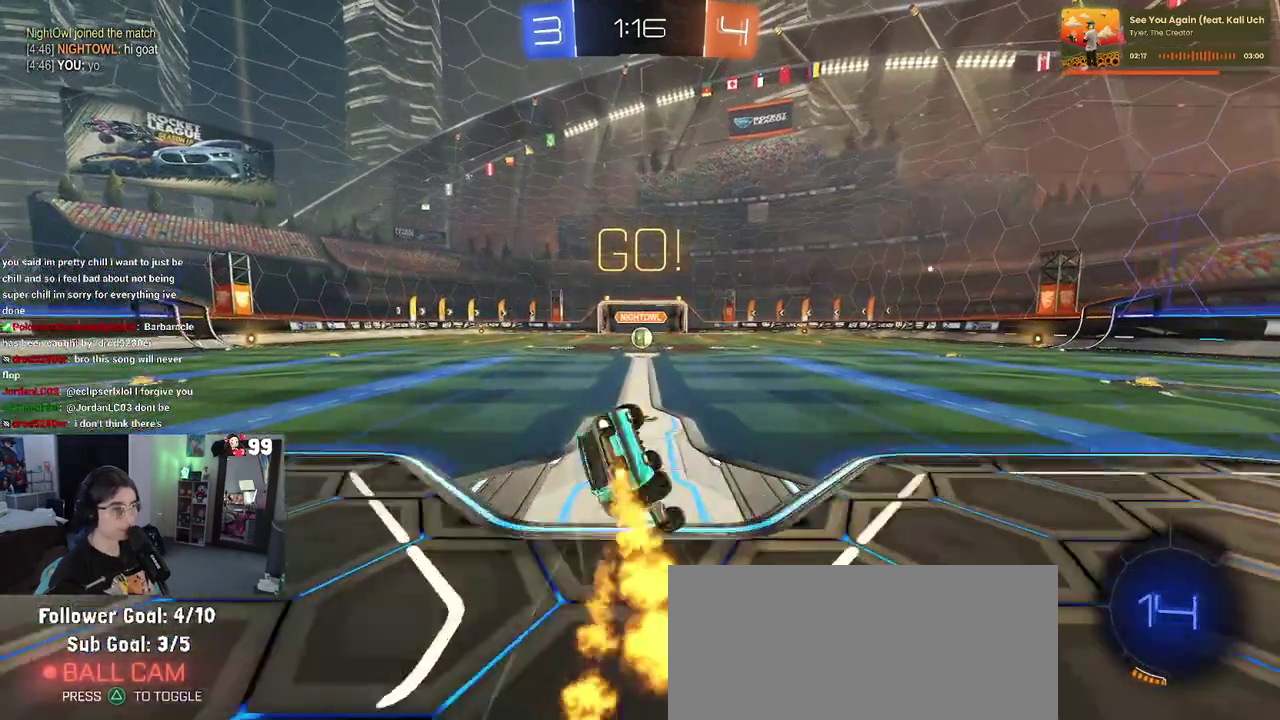
{"buttons": ["SQUARE", "R2"], "left_stick": "down-left", "right_stick": "center", "events": []}
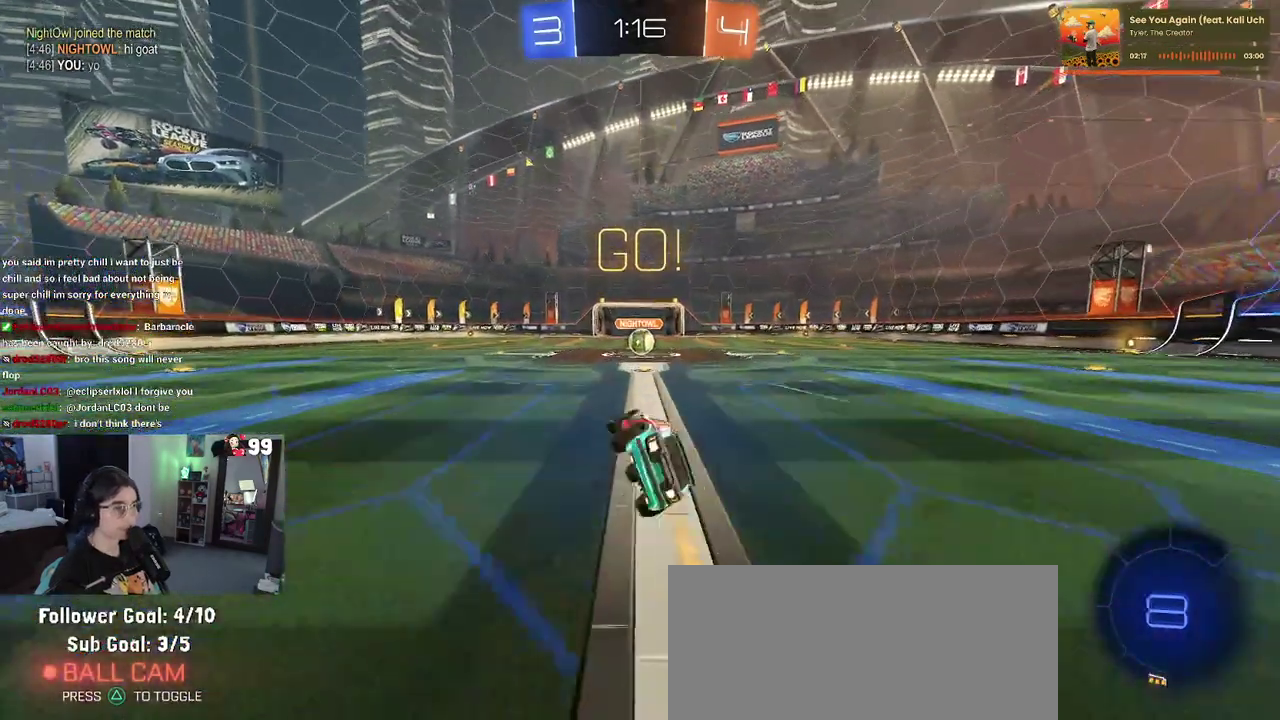
{"buttons": ["R2"], "left_stick": "center", "right_stick": "center", "events": [[67, "left_stick", "down"], [117, "left_stick", "down-right"], [183, "SQUARE", "up"], [183, "left_stick", "right"], [350, "left_stick", "center"]]}
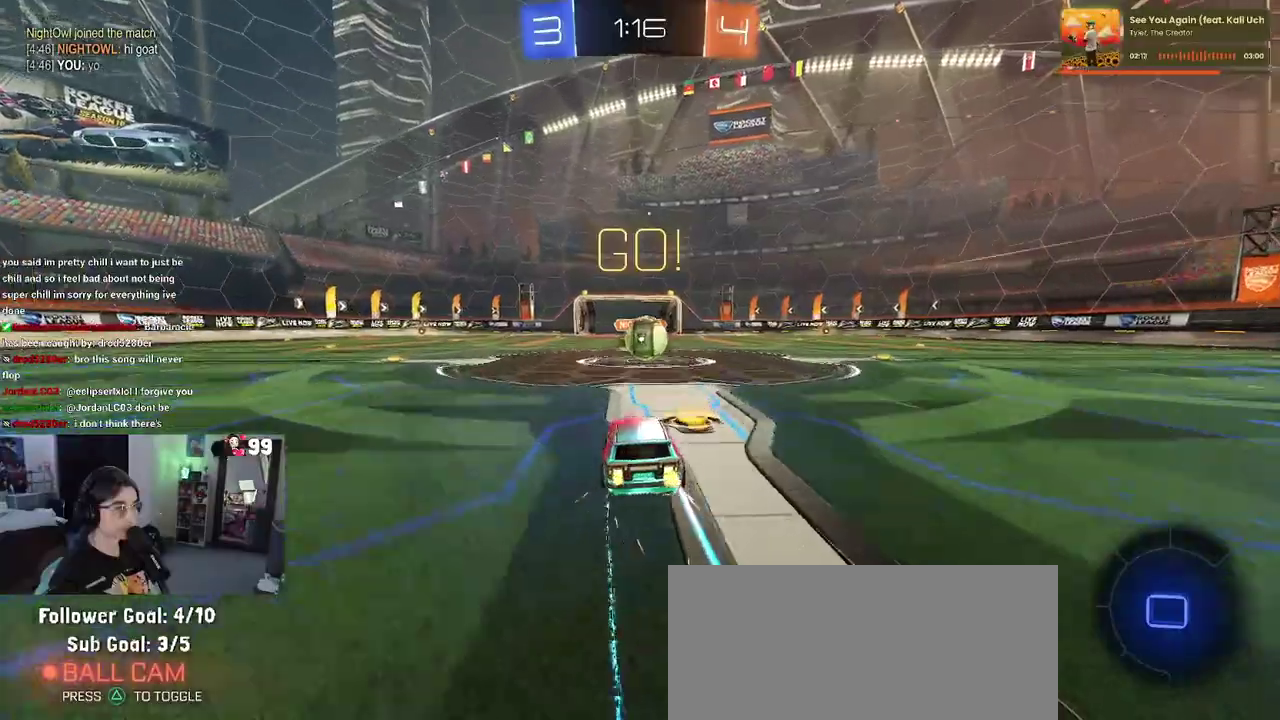
{"buttons": ["CROSS", "R2"], "left_stick": "up-right", "right_stick": "center", "events": [[200, "CROSS", "down"], [283, "left_stick", "up-right"], [317, "CROSS", "up"], [433, "CROSS", "down"]]}
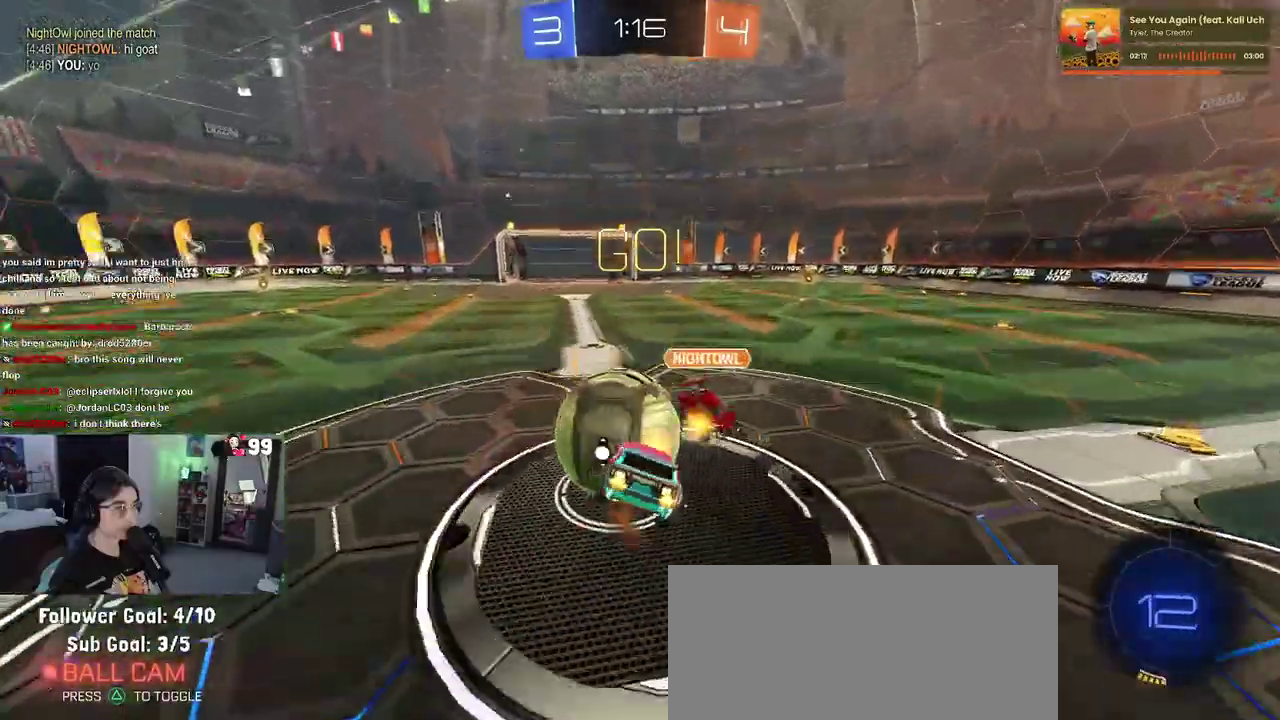
{"buttons": ["SQUARE", "R2"], "left_stick": "right", "right_stick": "center", "events": [[50, "SQUARE", "down"], [100, "CROSS", "up"], [317, "left_stick", "right"]]}
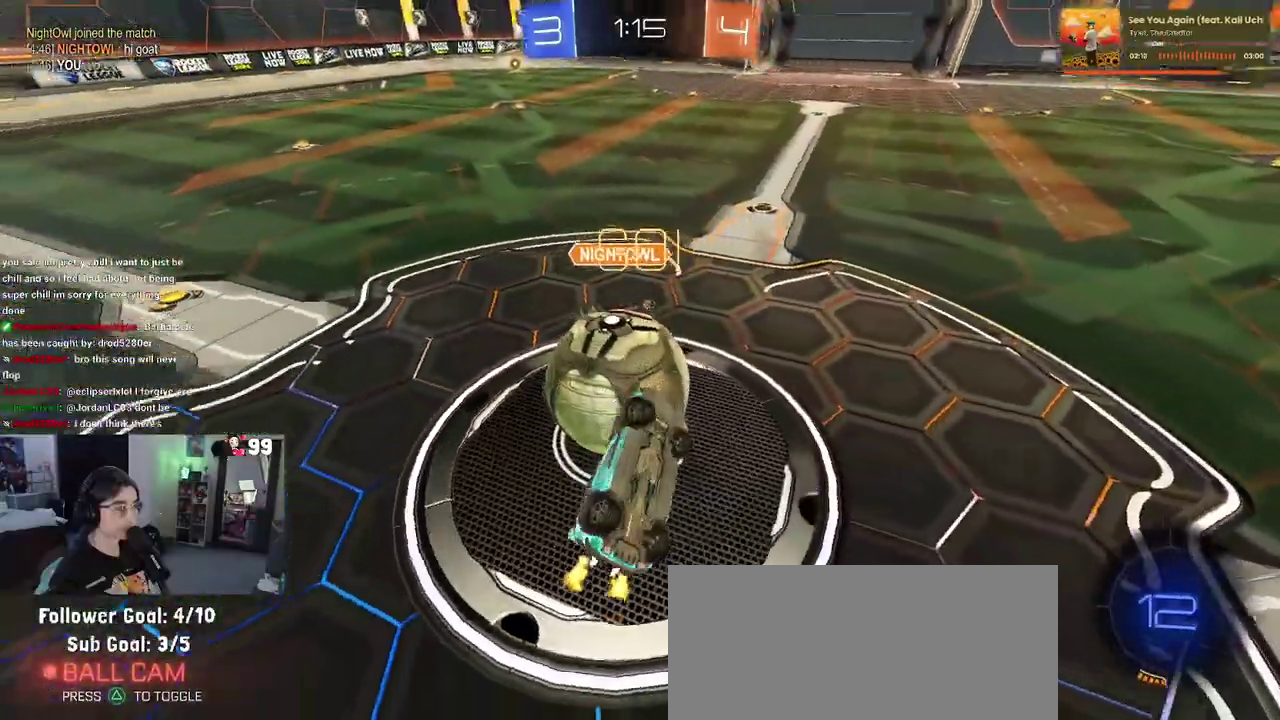
{"buttons": ["R2"], "left_stick": "up-left", "right_stick": "center", "events": [[200, "SQUARE", "up"], [200, "left_stick", "center"], [283, "left_stick", "left"], [383, "left_stick", "up-left"]]}
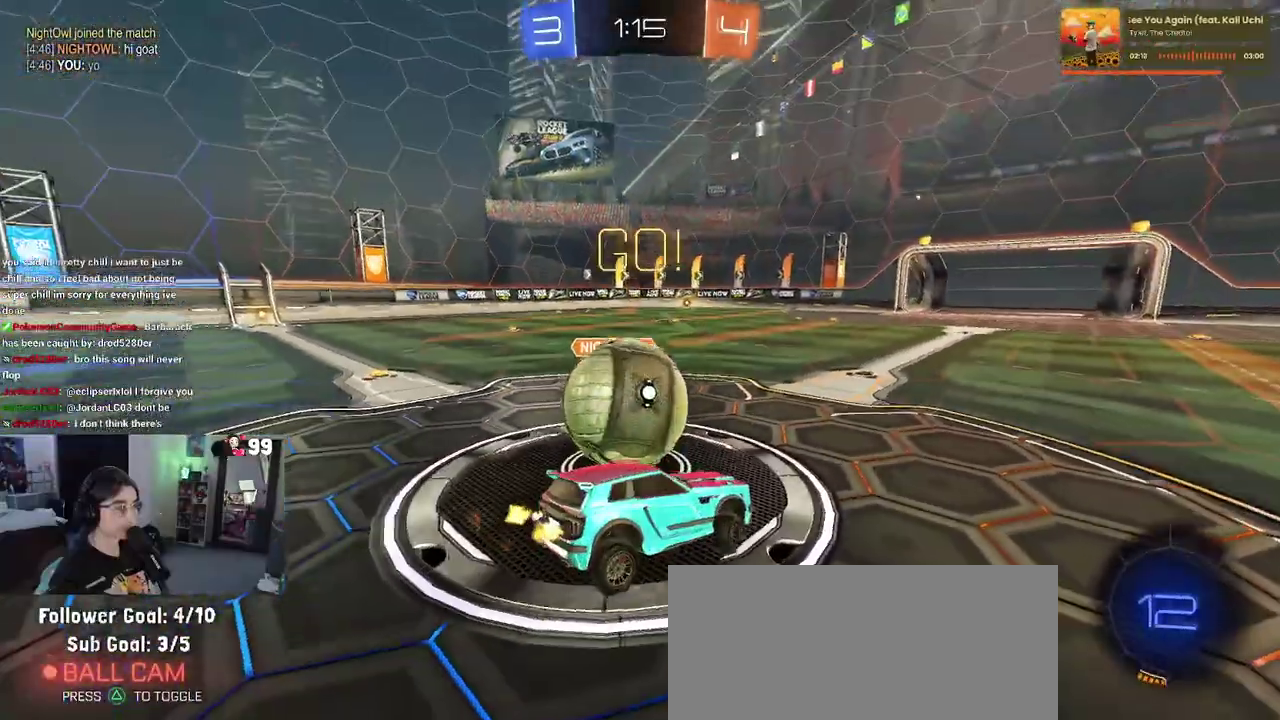
{"buttons": ["R2"], "left_stick": "center", "right_stick": "center", "events": [[317, "left_stick", "left"], [417, "left_stick", "center"]]}
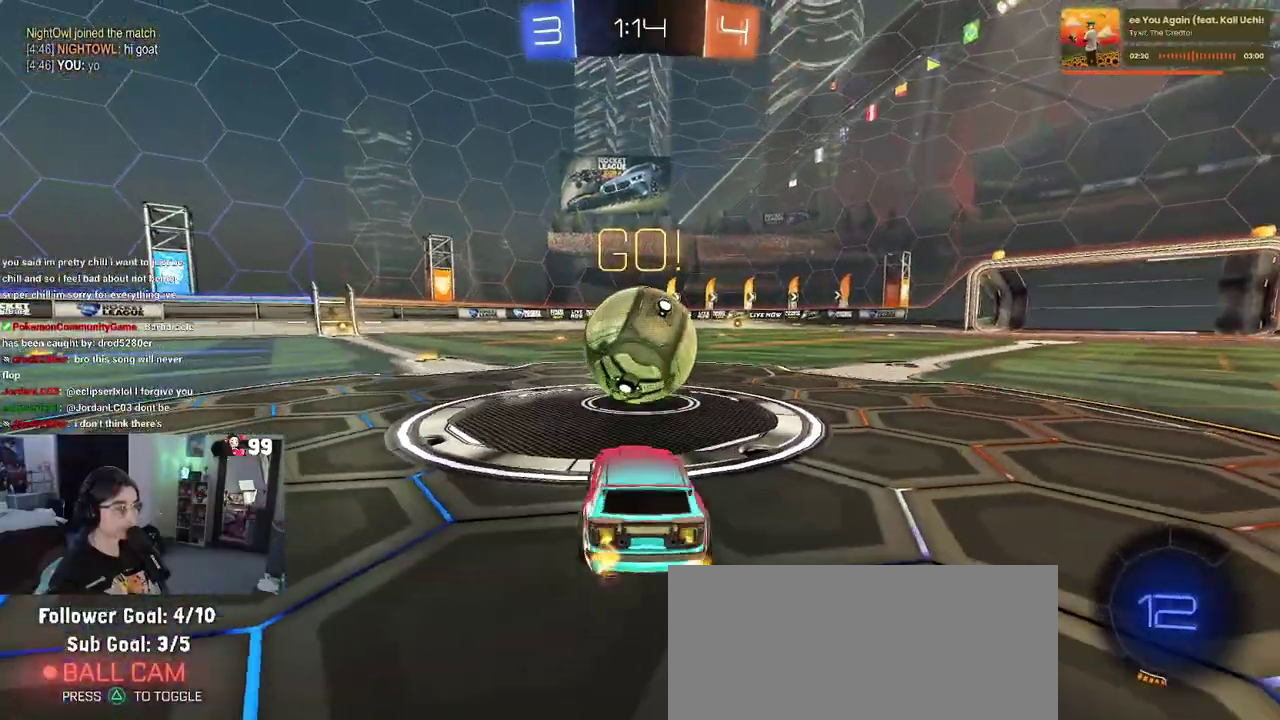
{"buttons": ["R2"], "left_stick": "right", "right_stick": "center", "events": [[167, "left_stick", "right"], [233, "CROSS", "down"], [267, "left_stick", "center"], [333, "left_stick", "right"], [367, "CROSS", "up"]]}
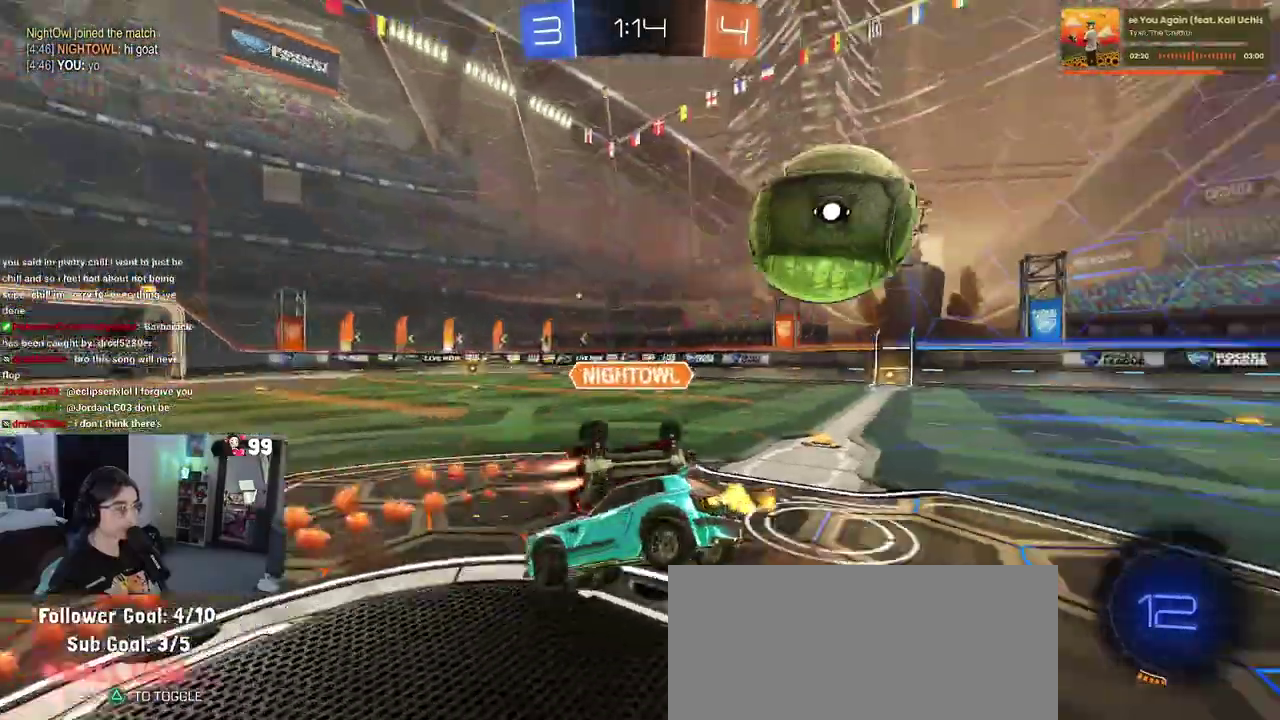
{"buttons": ["R2"], "left_stick": "down", "right_stick": "center", "events": [[50, "left_stick", "up-right"], [133, "left_stick", "center"], [317, "left_stick", "down"]]}
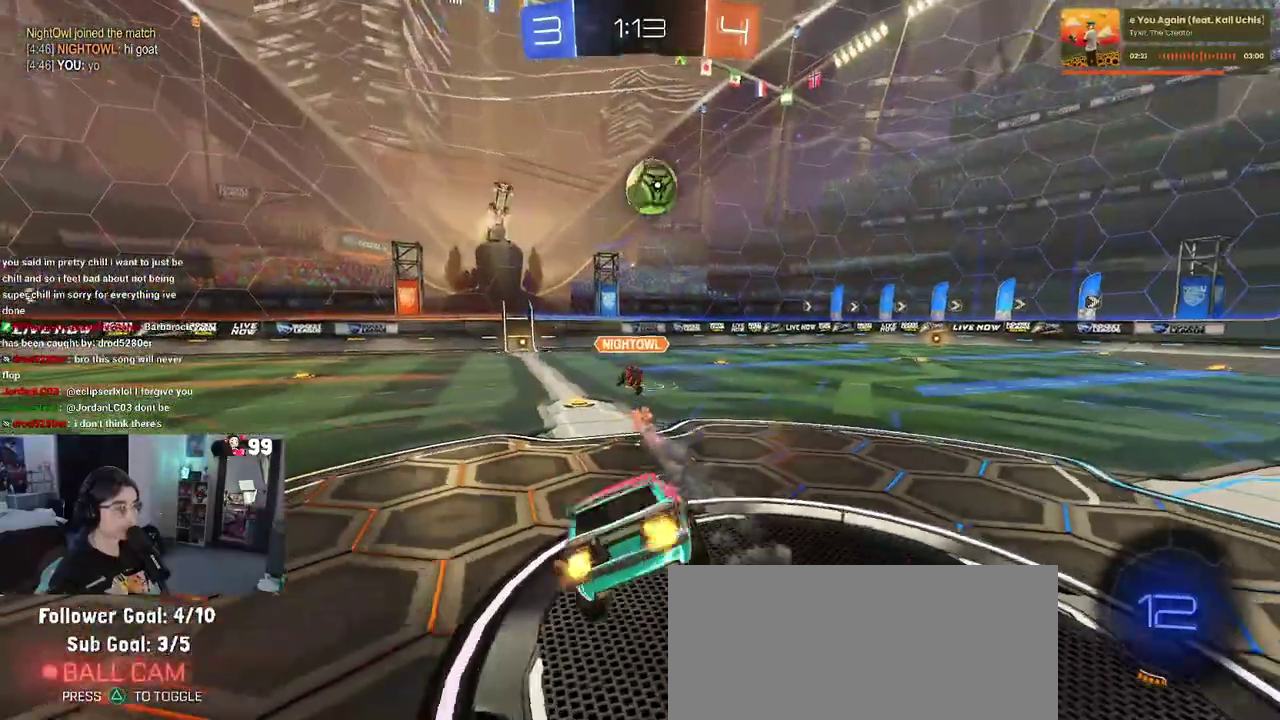
{"buttons": ["R2"], "left_stick": "up", "right_stick": "center", "events": [[50, "left_stick", "center"], [133, "left_stick", "up"], [367, "CROSS", "down"], [467, "CROSS", "up"]]}
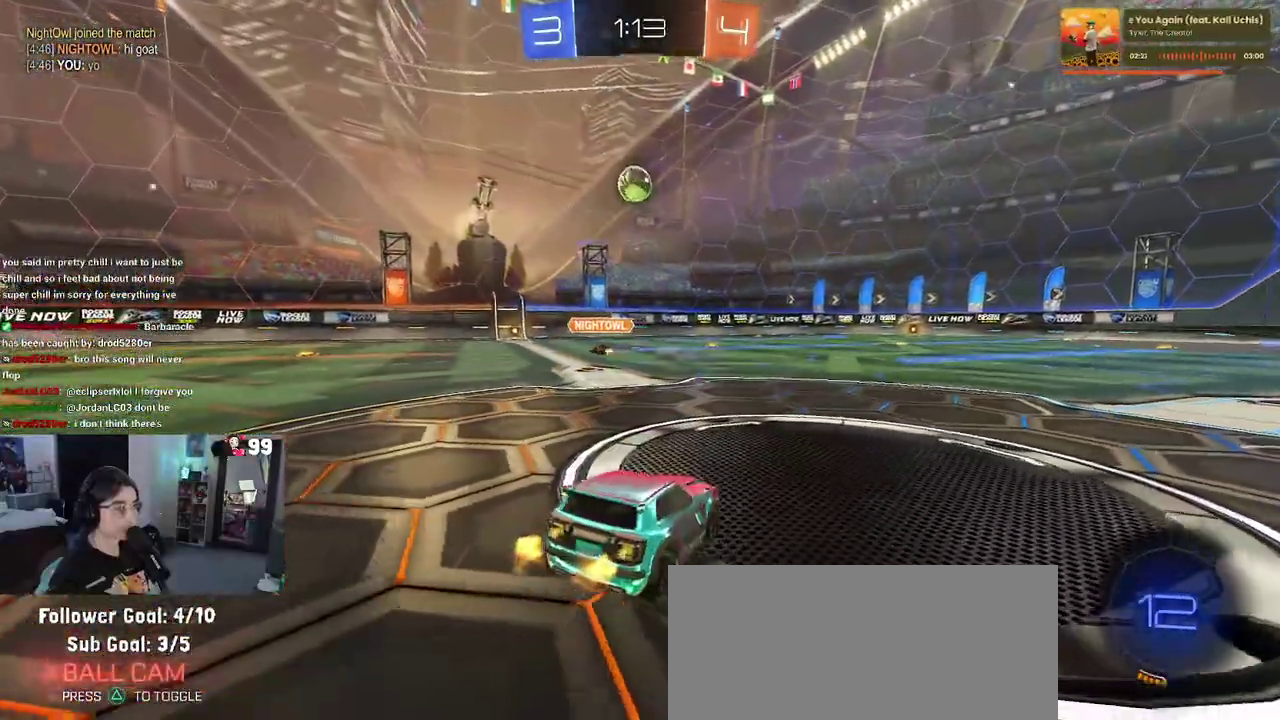
{"buttons": ["R2"], "left_stick": "center", "right_stick": "center", "events": [[100, "left_stick", "center"]]}
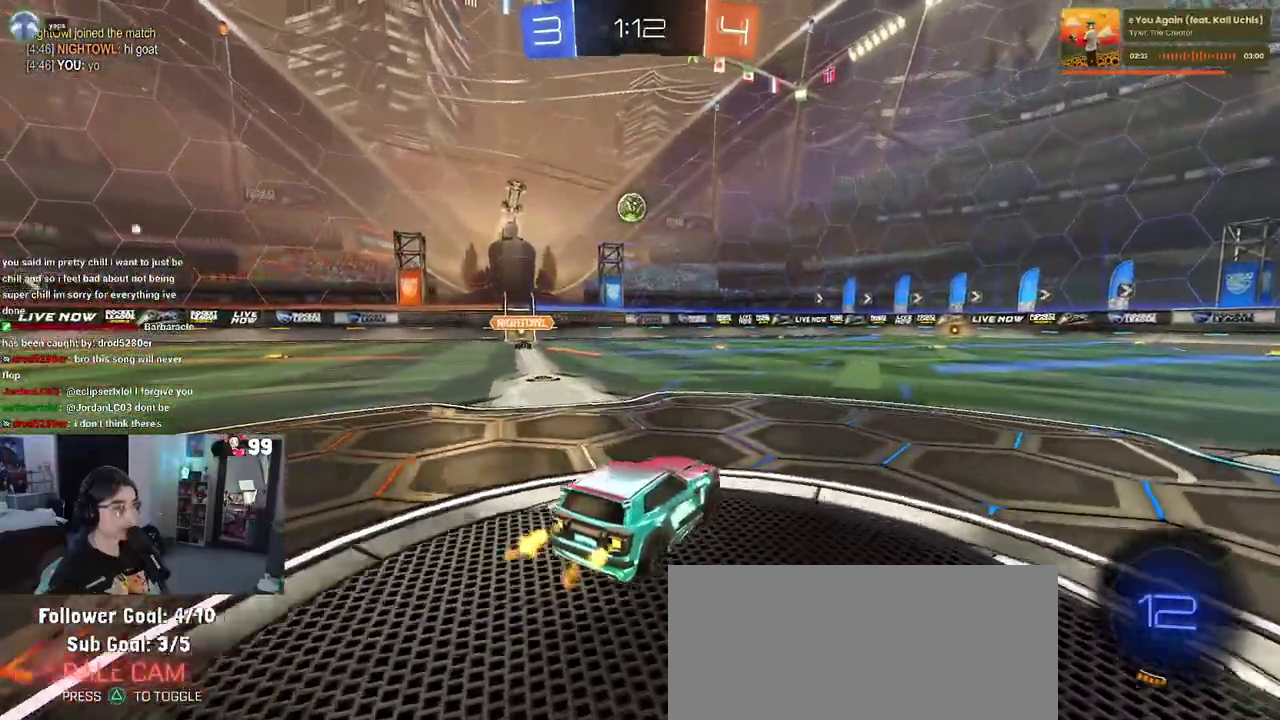
{"buttons": ["R2"], "left_stick": "right", "right_stick": "center", "events": [[200, "left_stick", "right"]]}
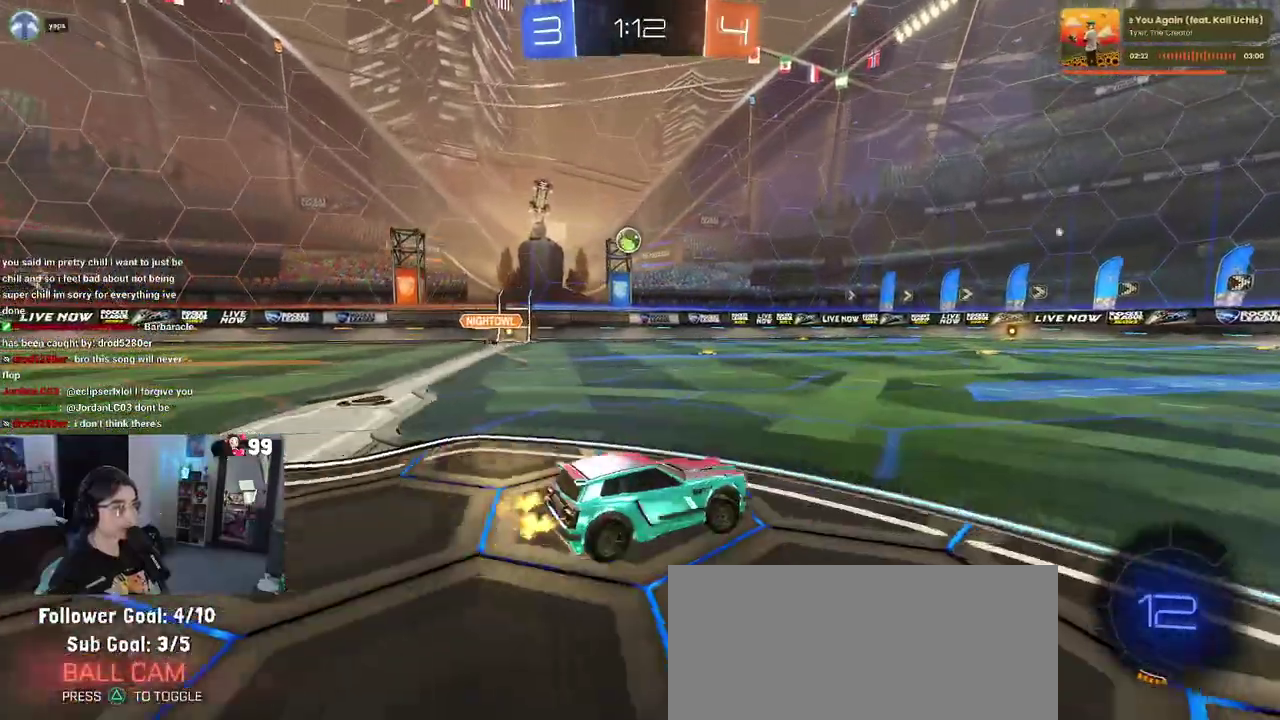
{"buttons": ["TRIANGLE", "R2"], "left_stick": "center", "right_stick": "center", "events": [[417, "left_stick", "center"], [467, "TRIANGLE", "down"]]}
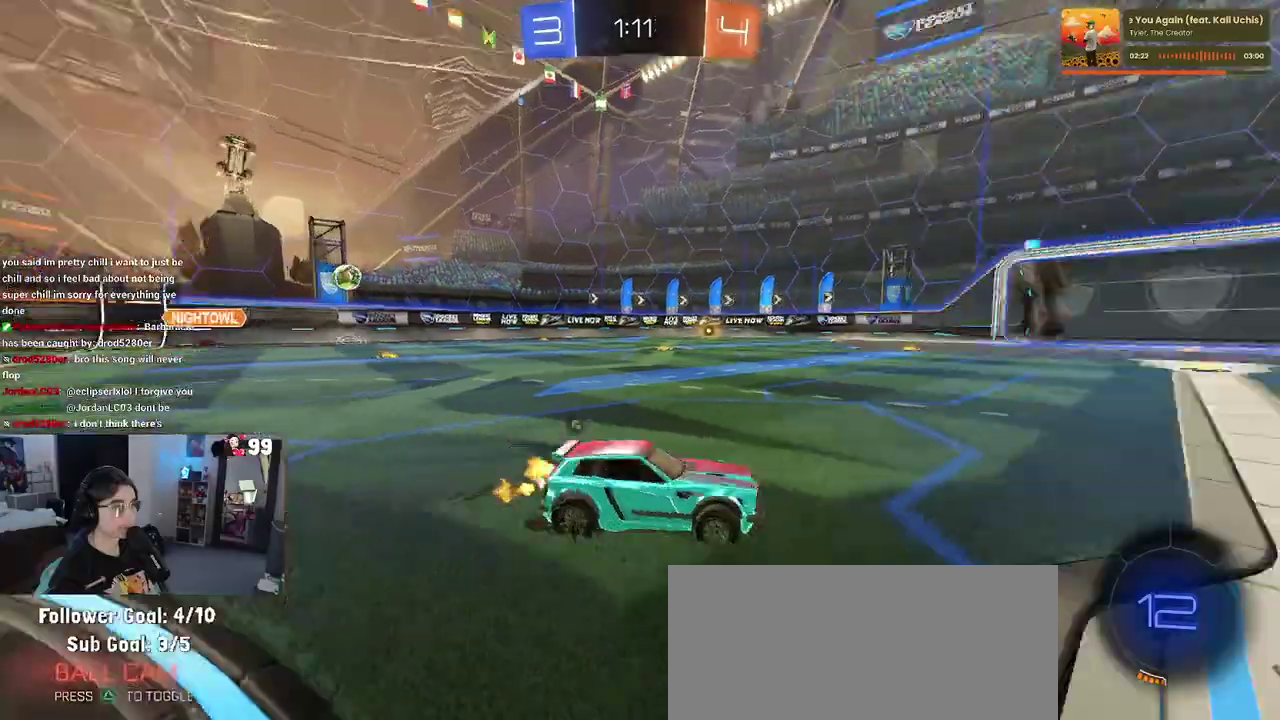
{"buttons": ["R2"], "left_stick": "center", "right_stick": "center", "events": [[83, "TRIANGLE", "up"], [117, "left_stick", "left"], [200, "TRIANGLE", "down"], [233, "left_stick", "center"], [283, "TRIANGLE", "up"]]}
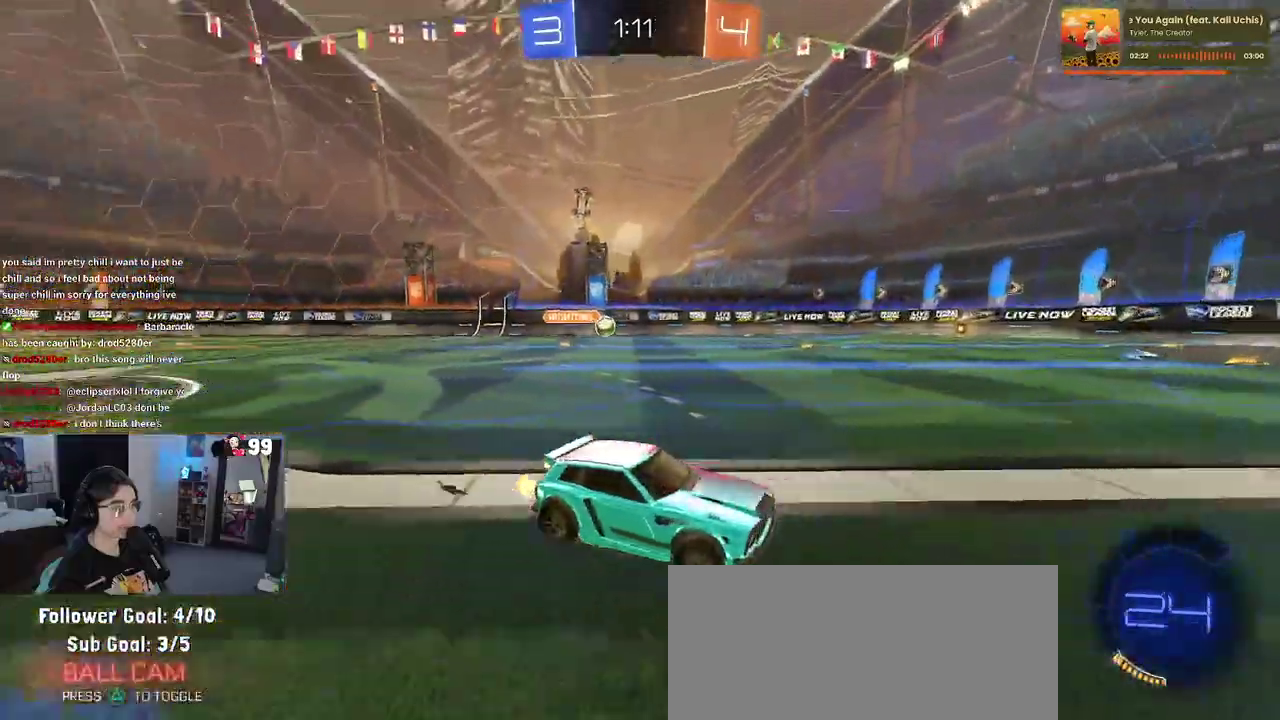
{"buttons": ["R2"], "left_stick": "center", "right_stick": "center", "events": [[33, "left_stick", "left"], [183, "left_stick", "up-left"], [233, "left_stick", "center"]]}
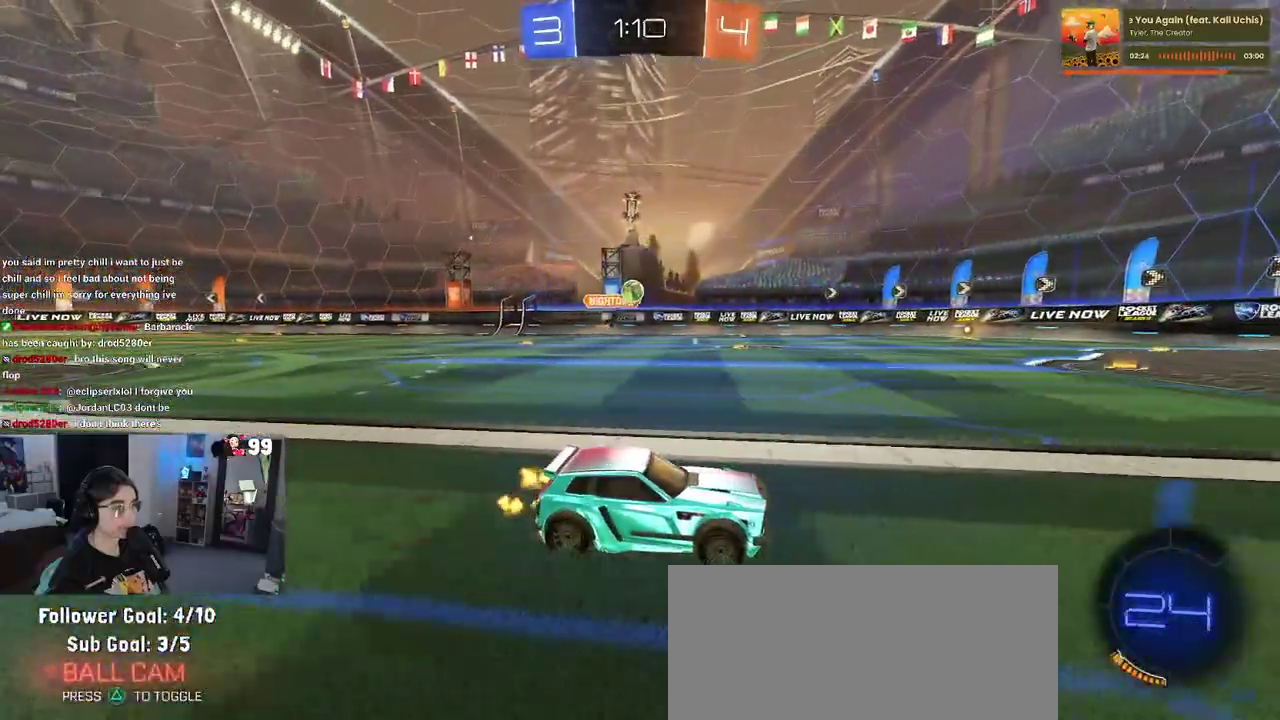
{"buttons": ["R2"], "left_stick": "right", "right_stick": "center", "events": [[233, "left_stick", "left"], [333, "left_stick", "center"], [417, "left_stick", "right"]]}
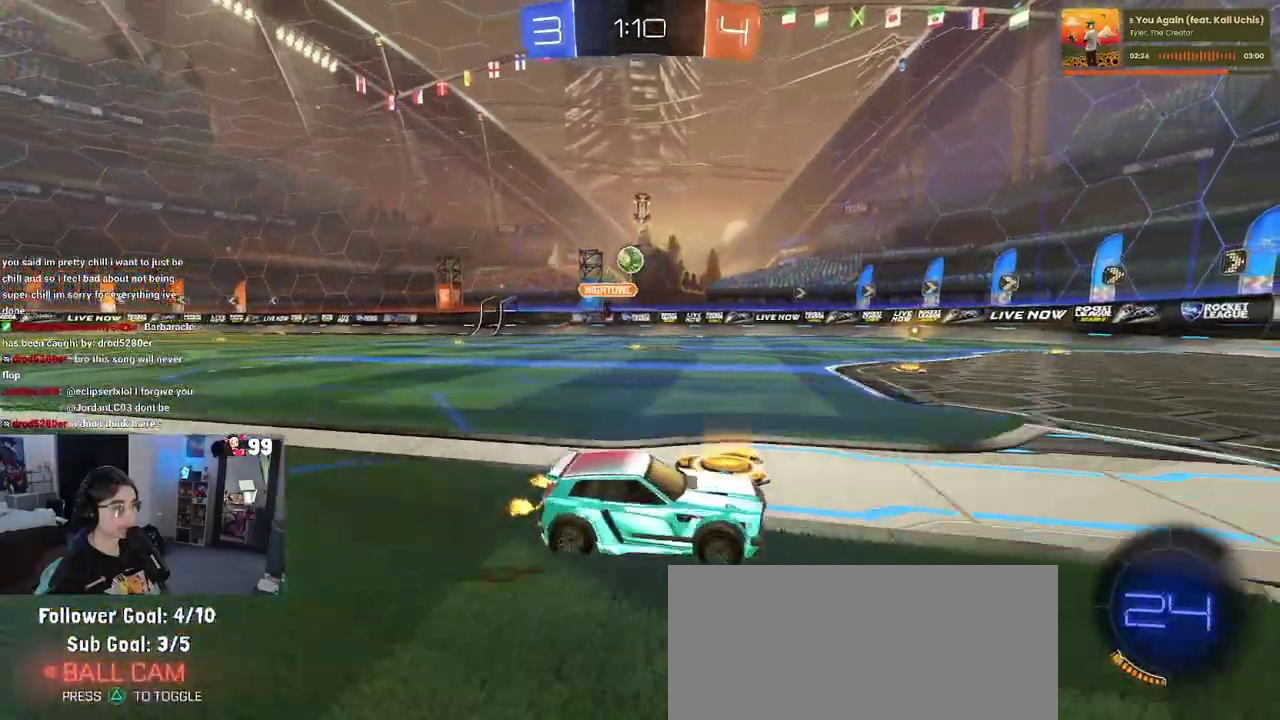
{"buttons": ["R2"], "left_stick": "center", "right_stick": "center", "events": [[167, "left_stick", "up-right"], [217, "left_stick", "center"]]}
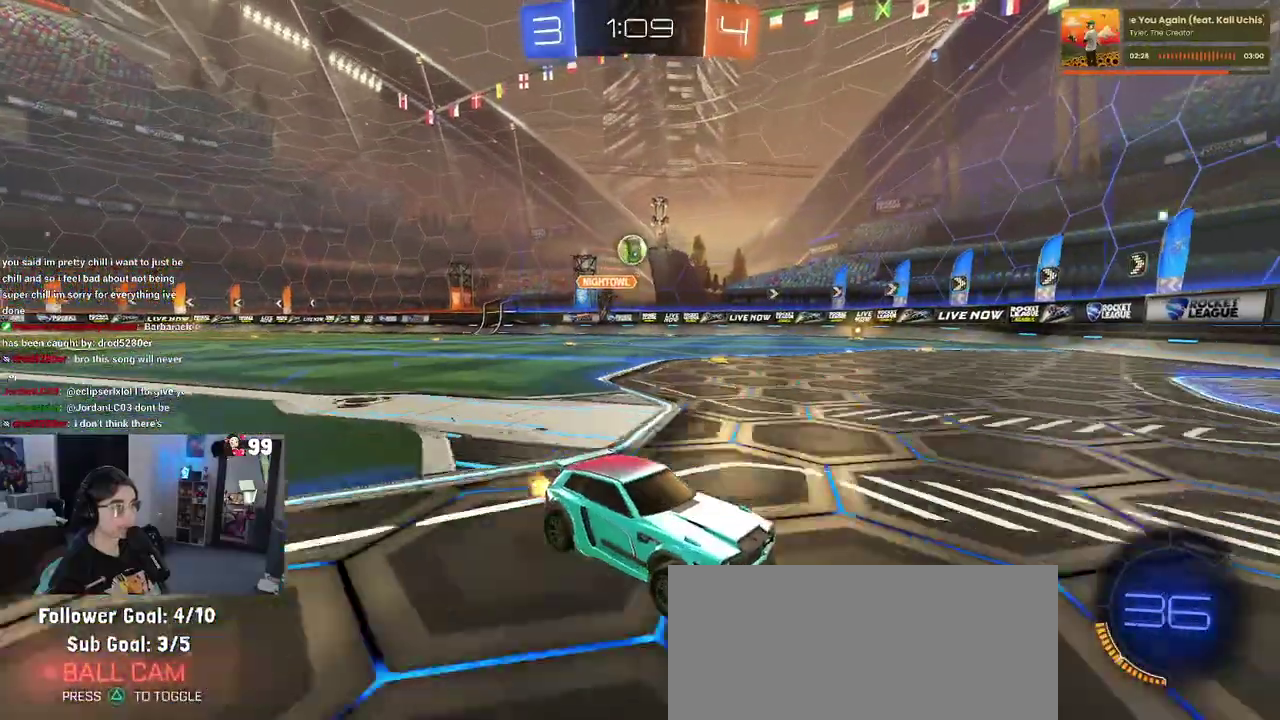
{"buttons": ["R2"], "left_stick": "up-left", "right_stick": "center", "events": [[33, "SQUARE", "down"], [67, "left_stick", "left"], [150, "SQUARE", "up"], [167, "left_stick", "up-left"], [300, "left_stick", "left"], [467, "left_stick", "up-left"]]}
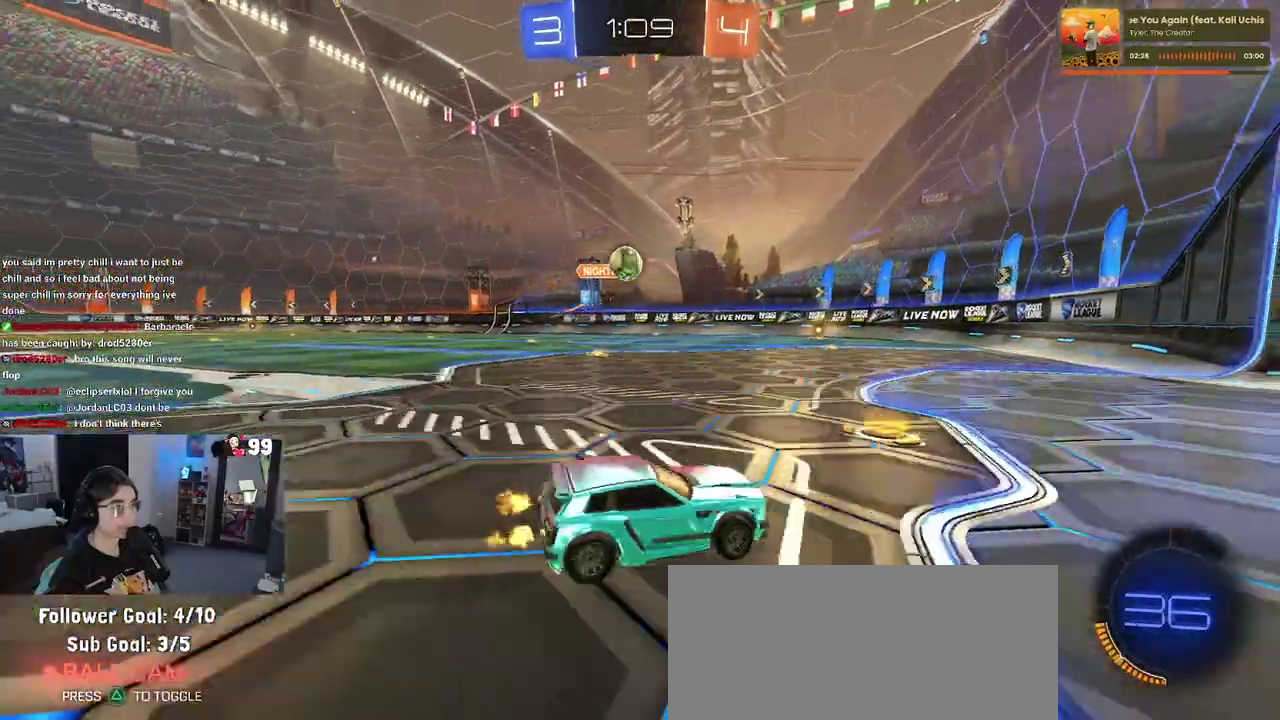
{"buttons": ["CROSS", "R2"], "left_stick": "down", "right_stick": "center"}
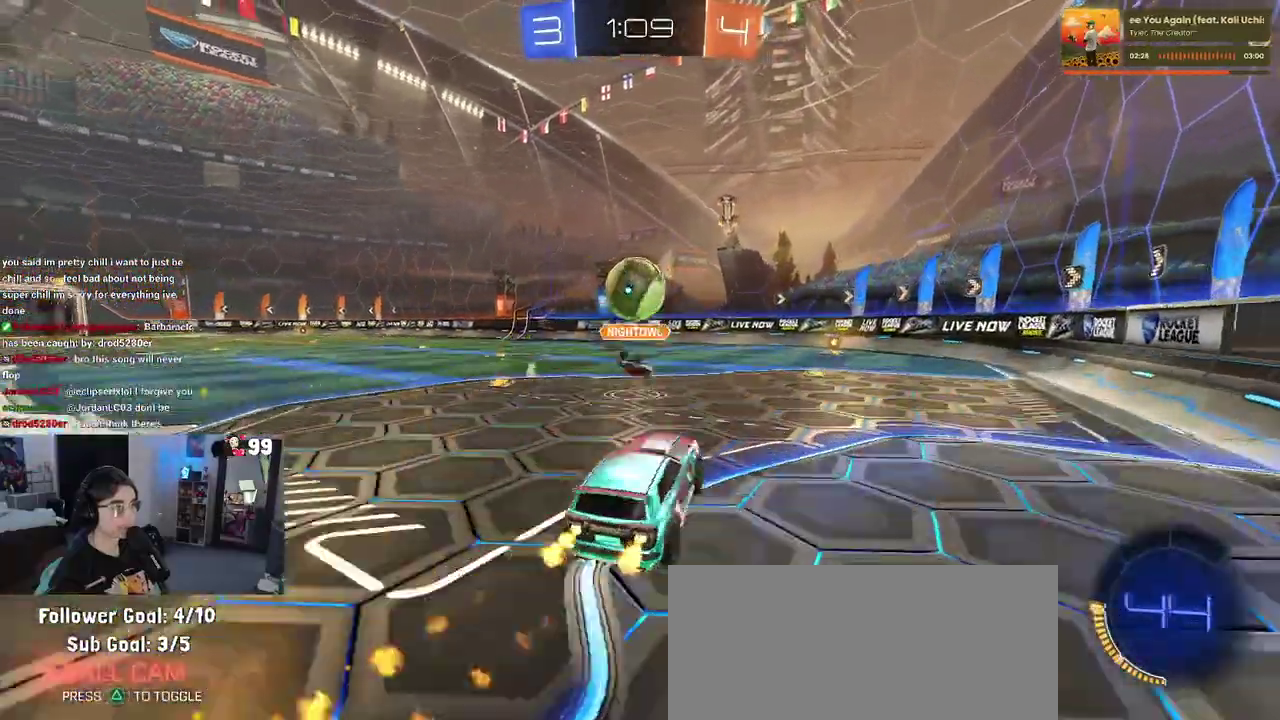
{"buttons": ["R2"], "left_stick": "down", "right_stick": "center"}
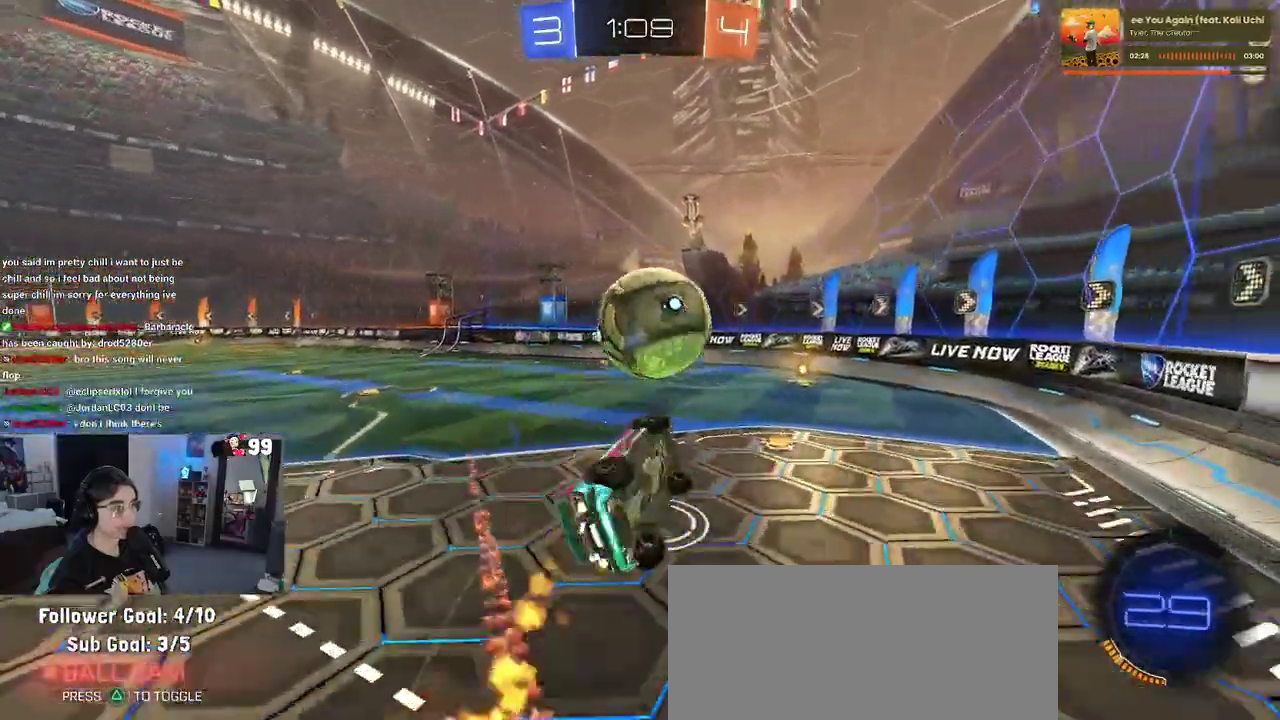
{"buttons": ["SQUARE", "R2"], "left_stick": "up-left", "right_stick": "center", "events": [[67, "TRIANGLE", "down"], [183, "TRIANGLE", "up"], [217, "R2", "up"], [333, "SQUARE", "down"], [383, "left_stick", "left"], [467, "left_stick", "up-left"], [500, "R2", "down"]]}
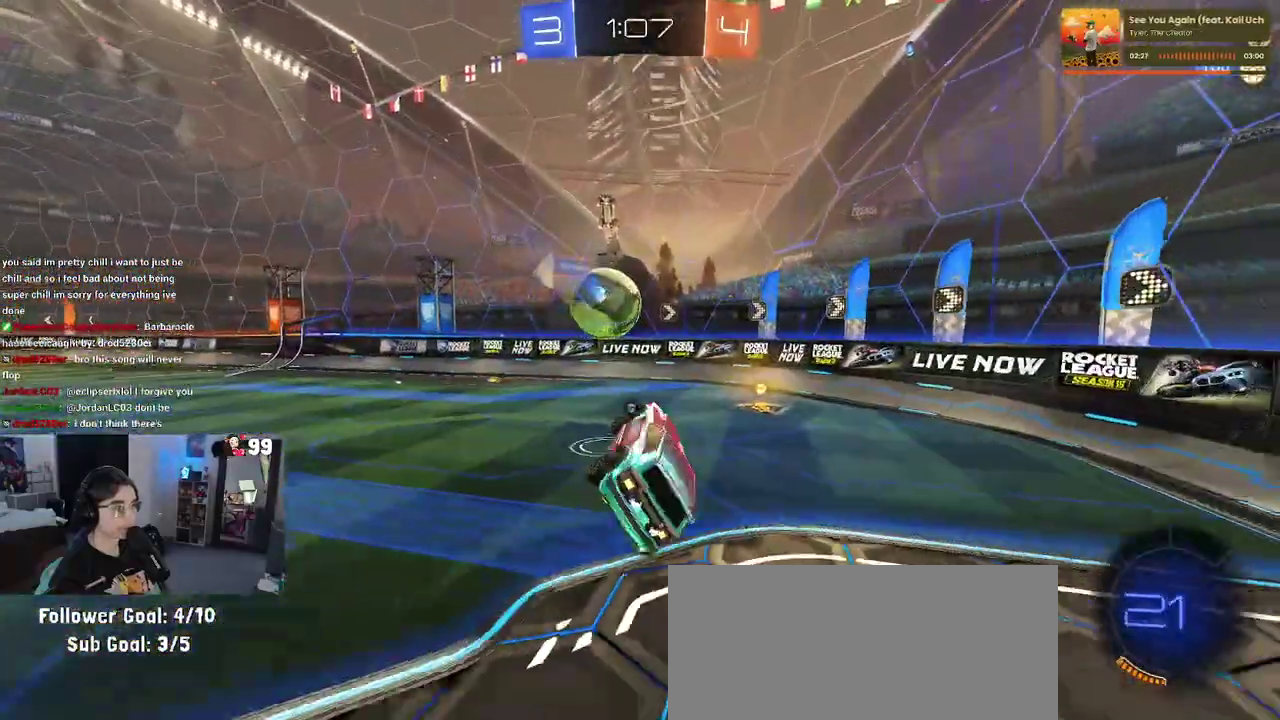
{"buttons": ["R2"], "left_stick": "right", "right_stick": "center", "events": [[50, "SQUARE", "up"], [50, "left_stick", "up-right"], [150, "TRIANGLE", "down"], [200, "left_stick", "center"], [250, "TRIANGLE", "up"], [317, "left_stick", "right"]]}
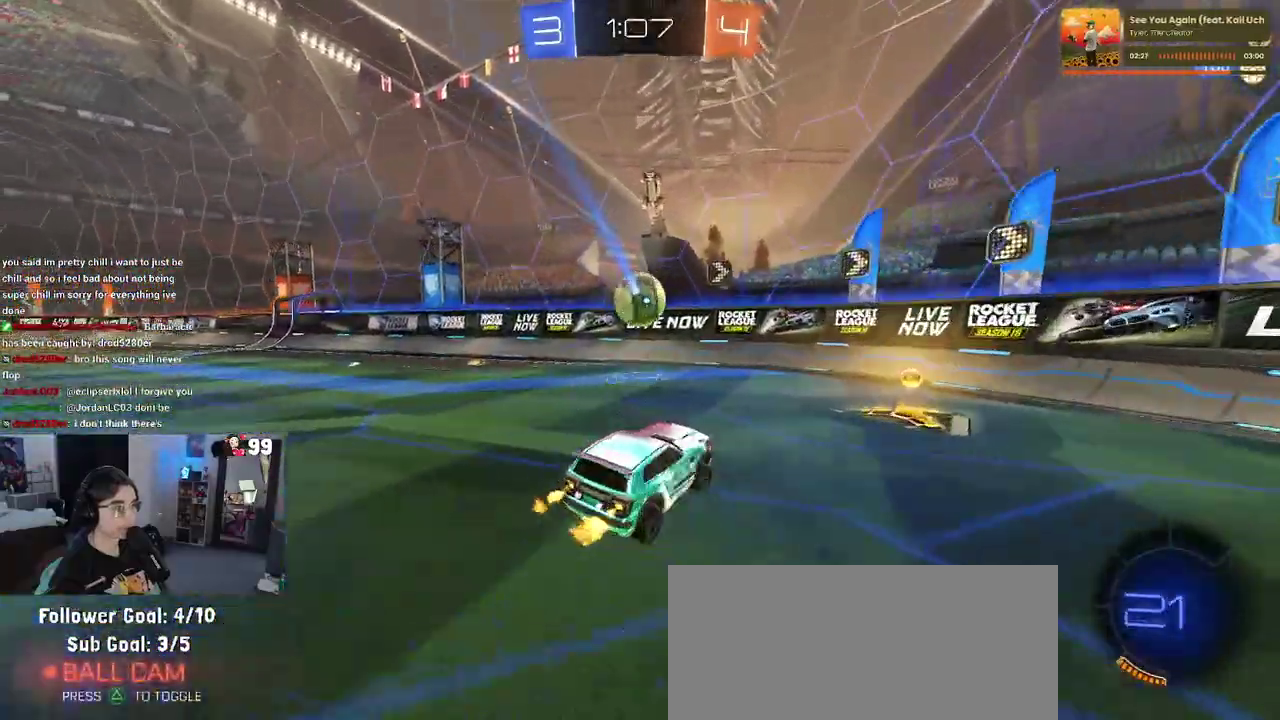
{"buttons": ["R2"], "left_stick": "up-left", "right_stick": "center", "events": [[233, "SQUARE", "down"], [233, "left_stick", "up-left"], [467, "SQUARE", "up"]]}
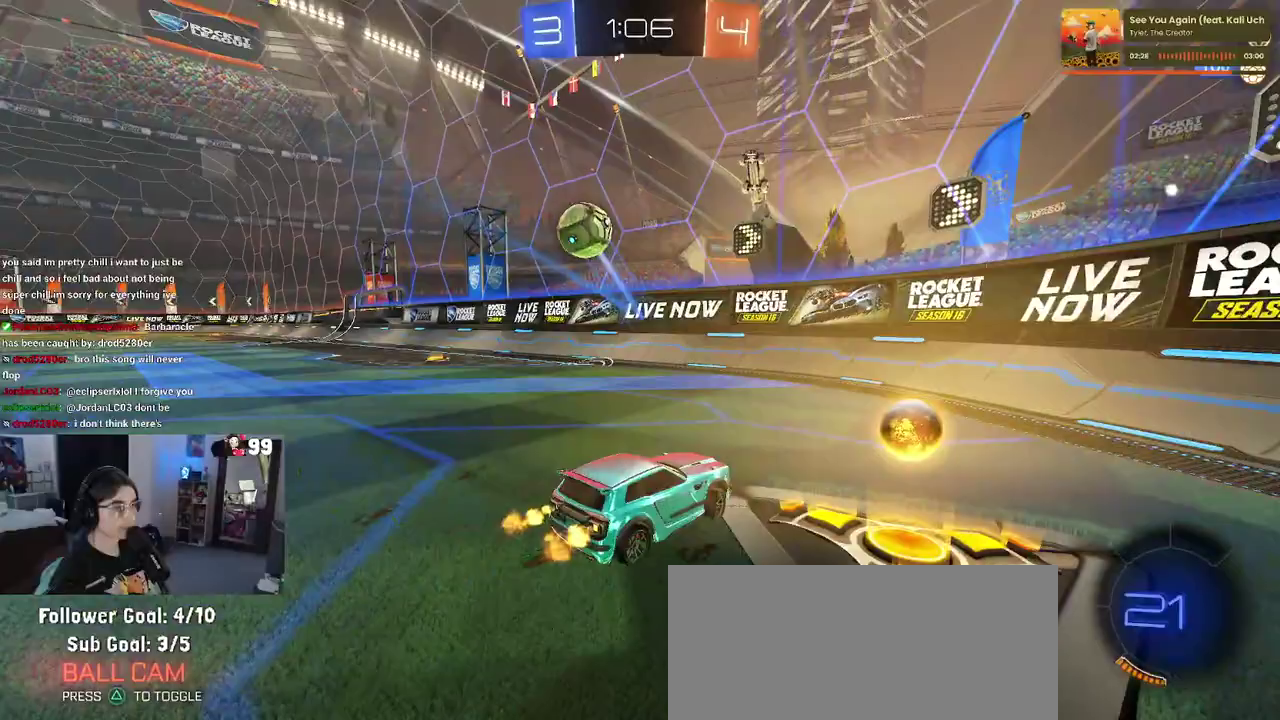
{"buttons": ["R2"], "left_stick": "up-left", "right_stick": "center", "events": []}
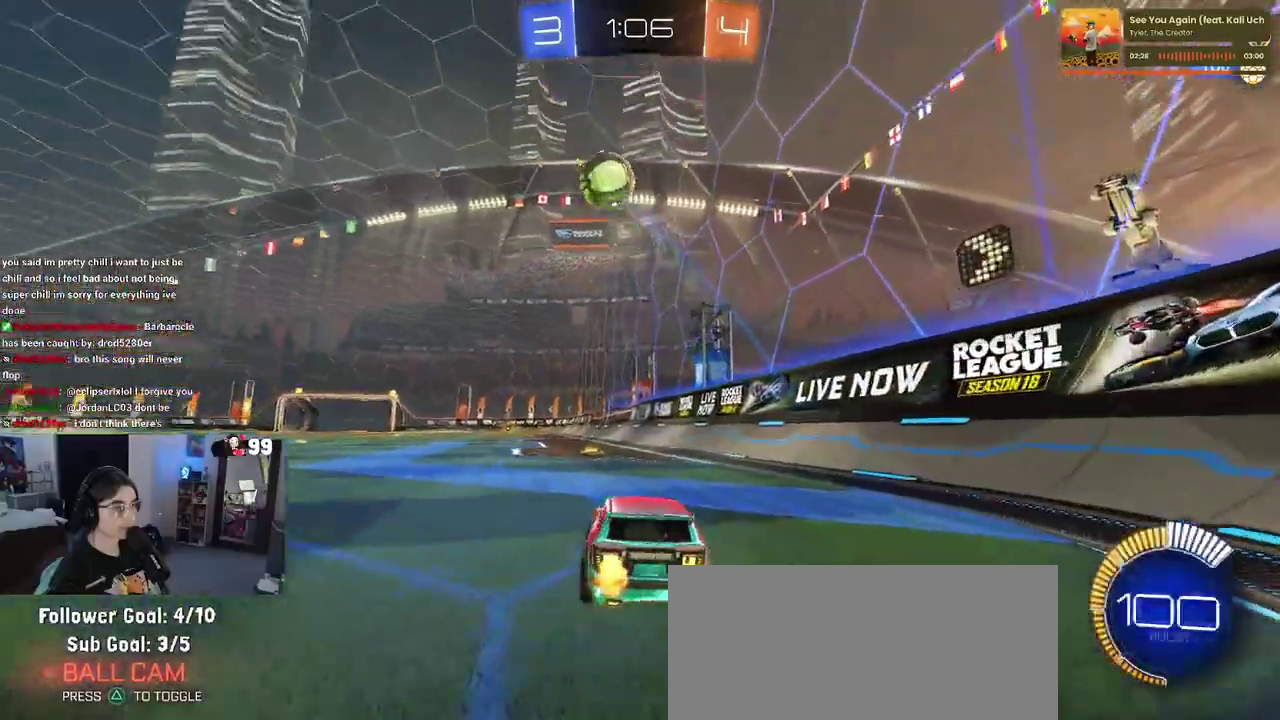
{"buttons": ["CROSS", "R2"], "left_stick": "center", "right_stick": "center", "events": [[167, "left_stick", "left"], [250, "CROSS", "down"], [250, "left_stick", "down"], [350, "left_stick", "down-right"], [417, "left_stick", "center"], [433, "CROSS", "up"], [500, "CROSS", "down"]]}